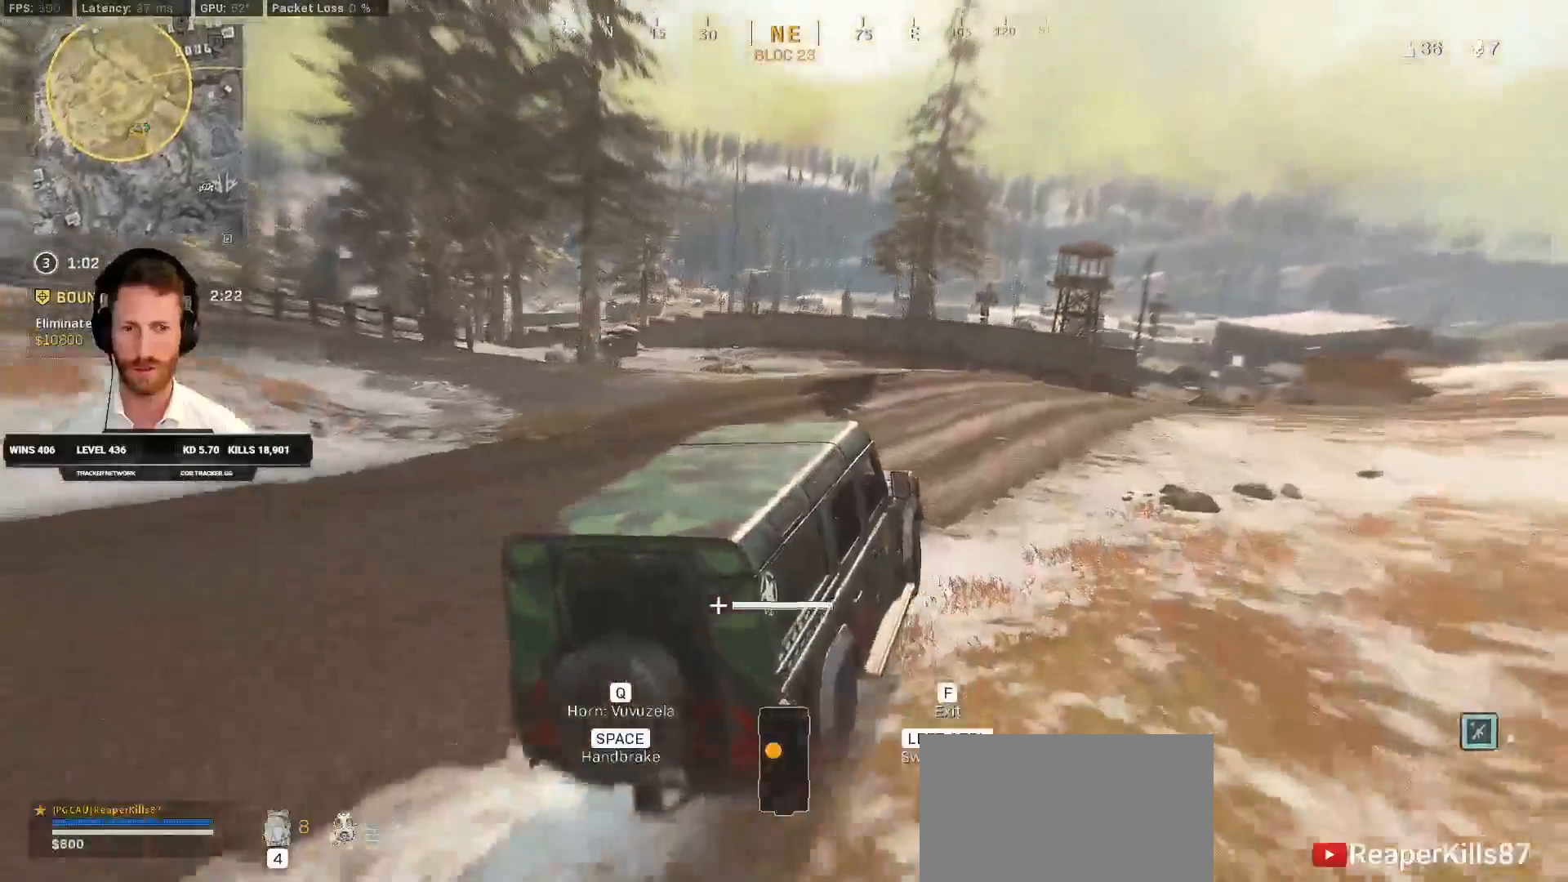
Gameplay with keyboard and mouse; each line is a JSON object with the keys and mouse buttons held at the frame after it. "events" lists presses ("down") and releases ("up") of "1", "2", "3", "4", "5", "a", "alt", "b", "c", "ctrl", "d", "e", "f", "g", "q", "r", "s", "shift", "space", "t", "tab", "v", "w", "x", "z", "mouse_left", "mouse_wheel", "mouse_right", "mouse_mb4" and "mouse_mb5" between this image and that frame as [ms after this image, input, new state], when the widget could be followed in between. "mouse_left", "mouse_wheel", "mouse_right", "mouse_mb4", "mouse_mb5" = the "left", "wheel", "right", "mb4", "mb5" buttons of the "mouse" list. No other keys are recorded. "wheel" means that the mouse wheel is clicked or scrolled. Mouse movement is not recorded.
{"keys": ["w"], "mouse": []}
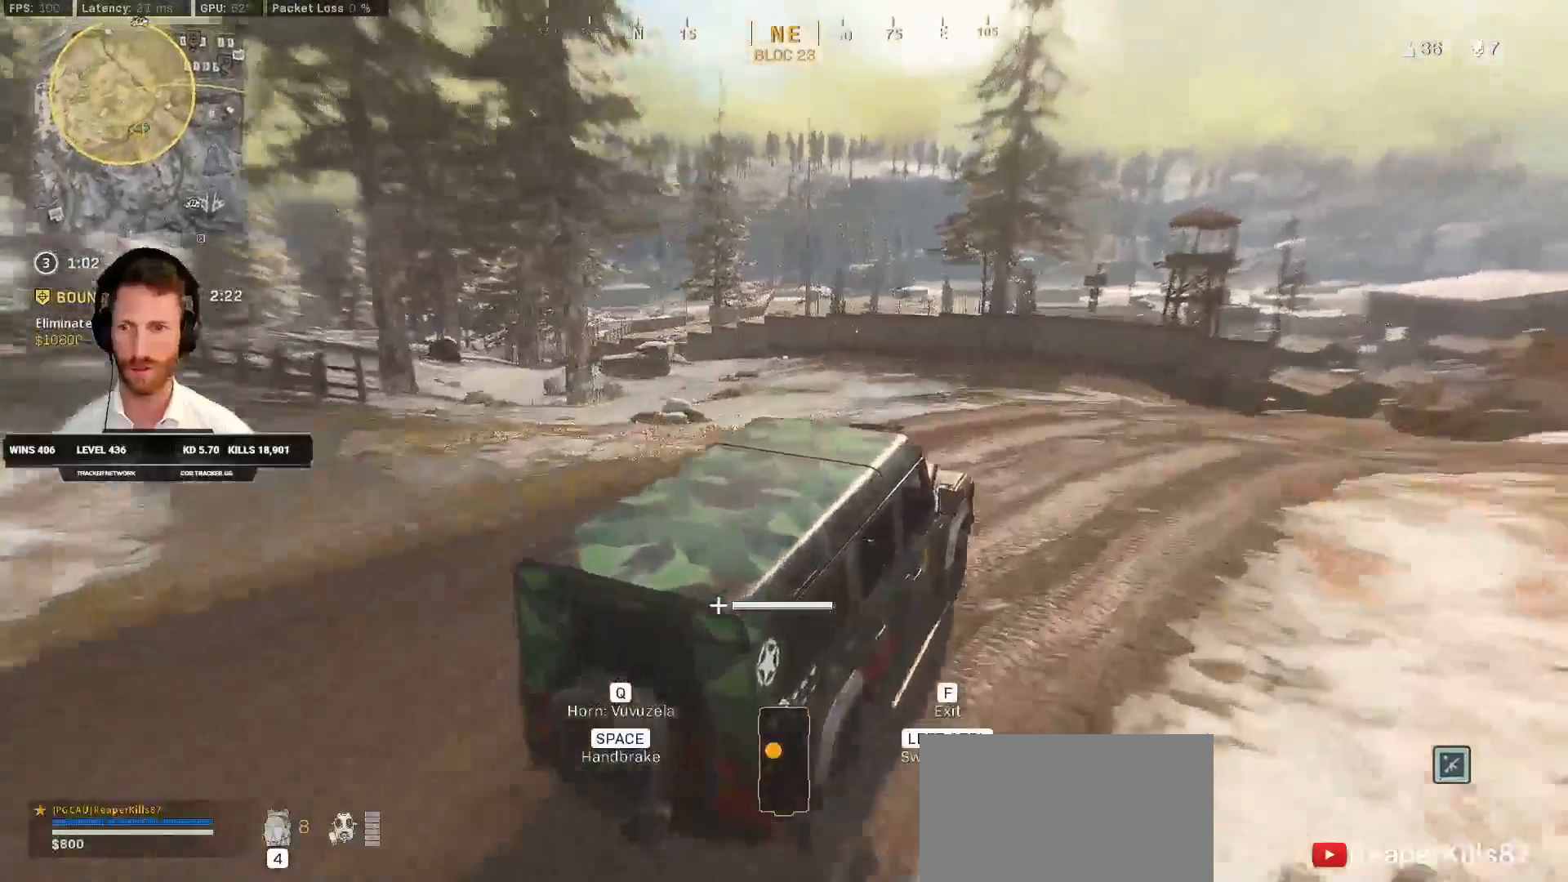
{"keys": ["w"], "mouse": [], "events": []}
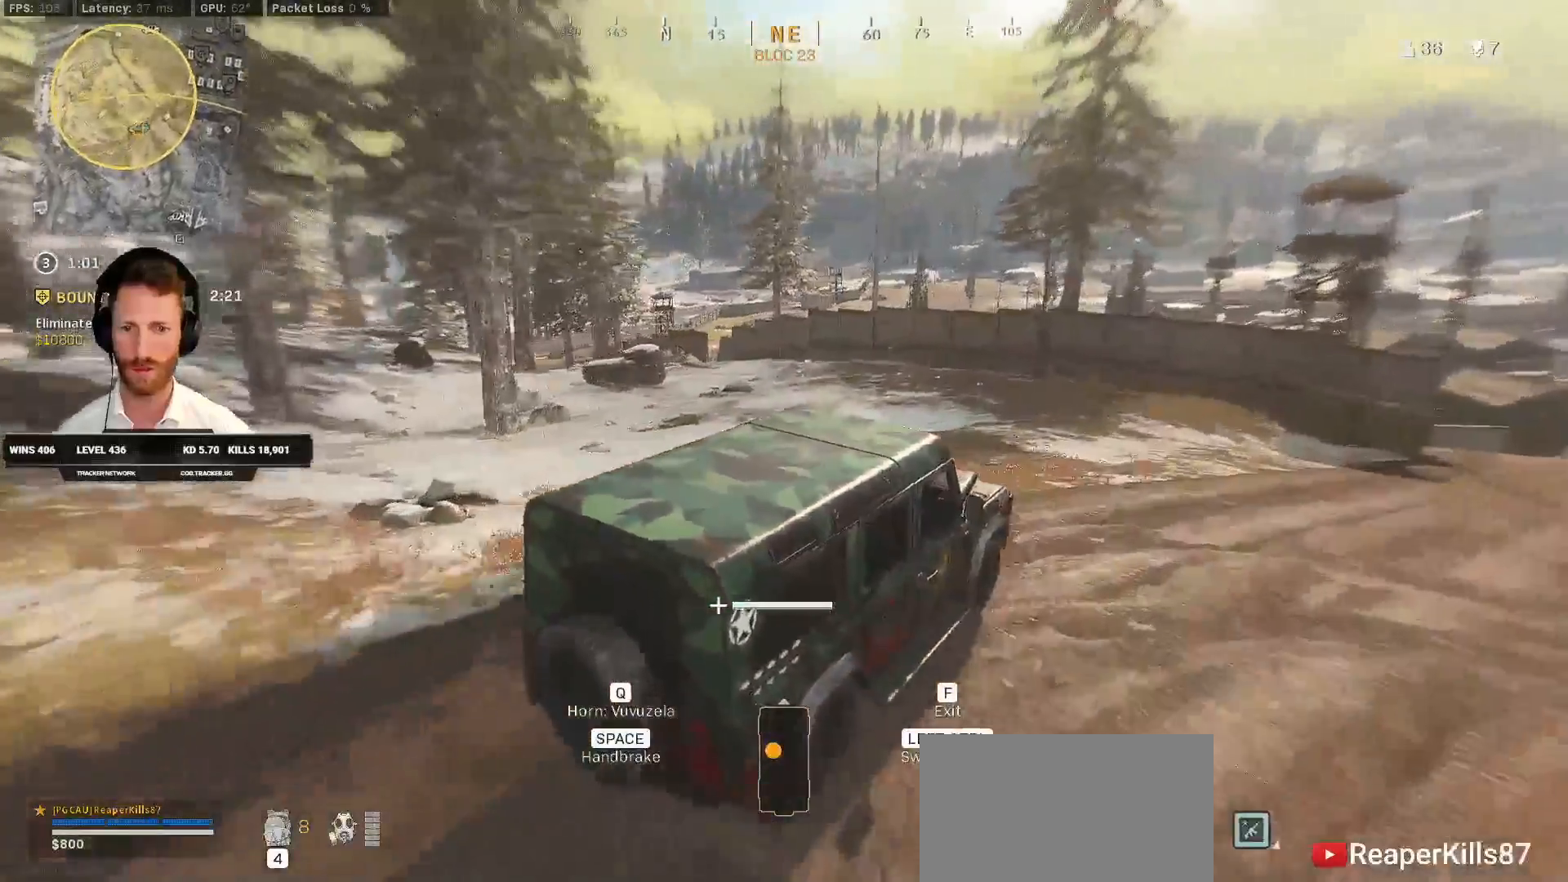
{"keys": ["w"], "mouse": [], "events": [[83, "a", "down"], [167, "a", "up"]]}
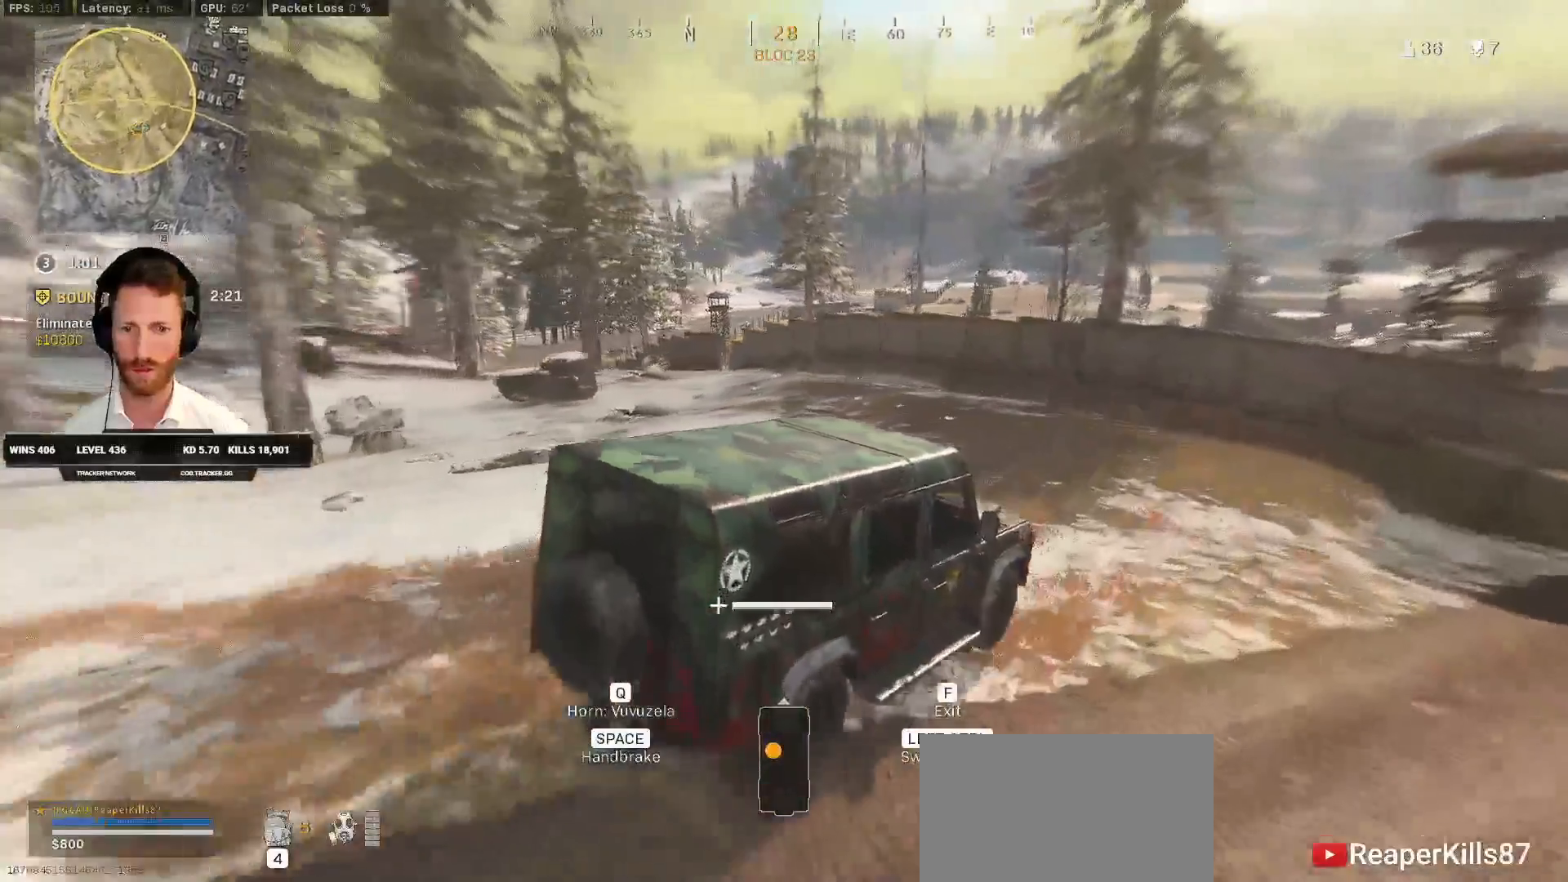
{"keys": ["w"], "mouse": []}
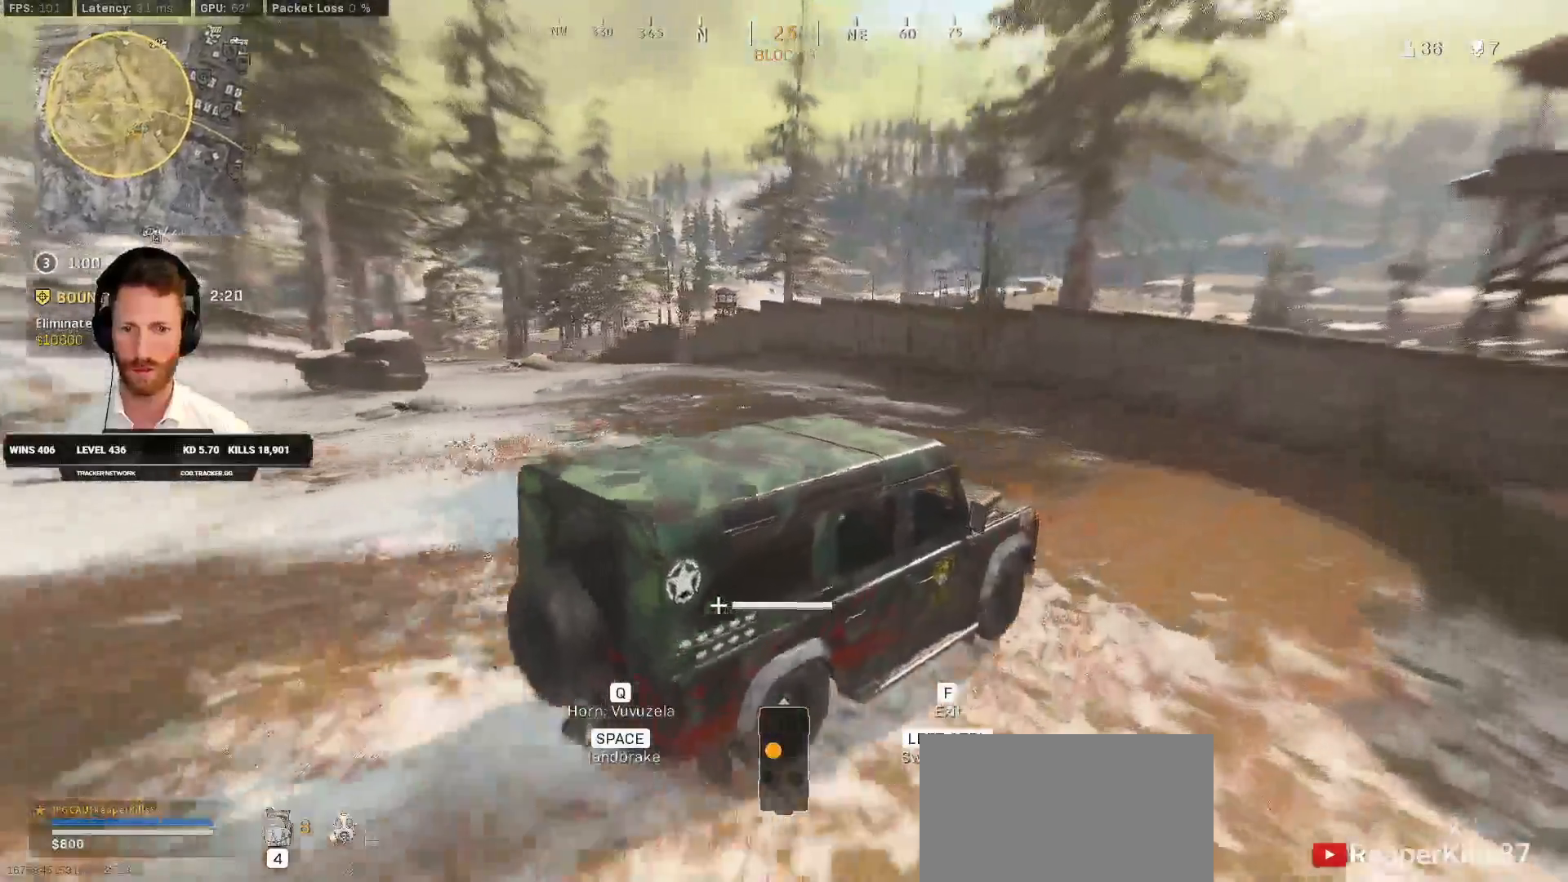
{"keys": ["d", "s"], "mouse": []}
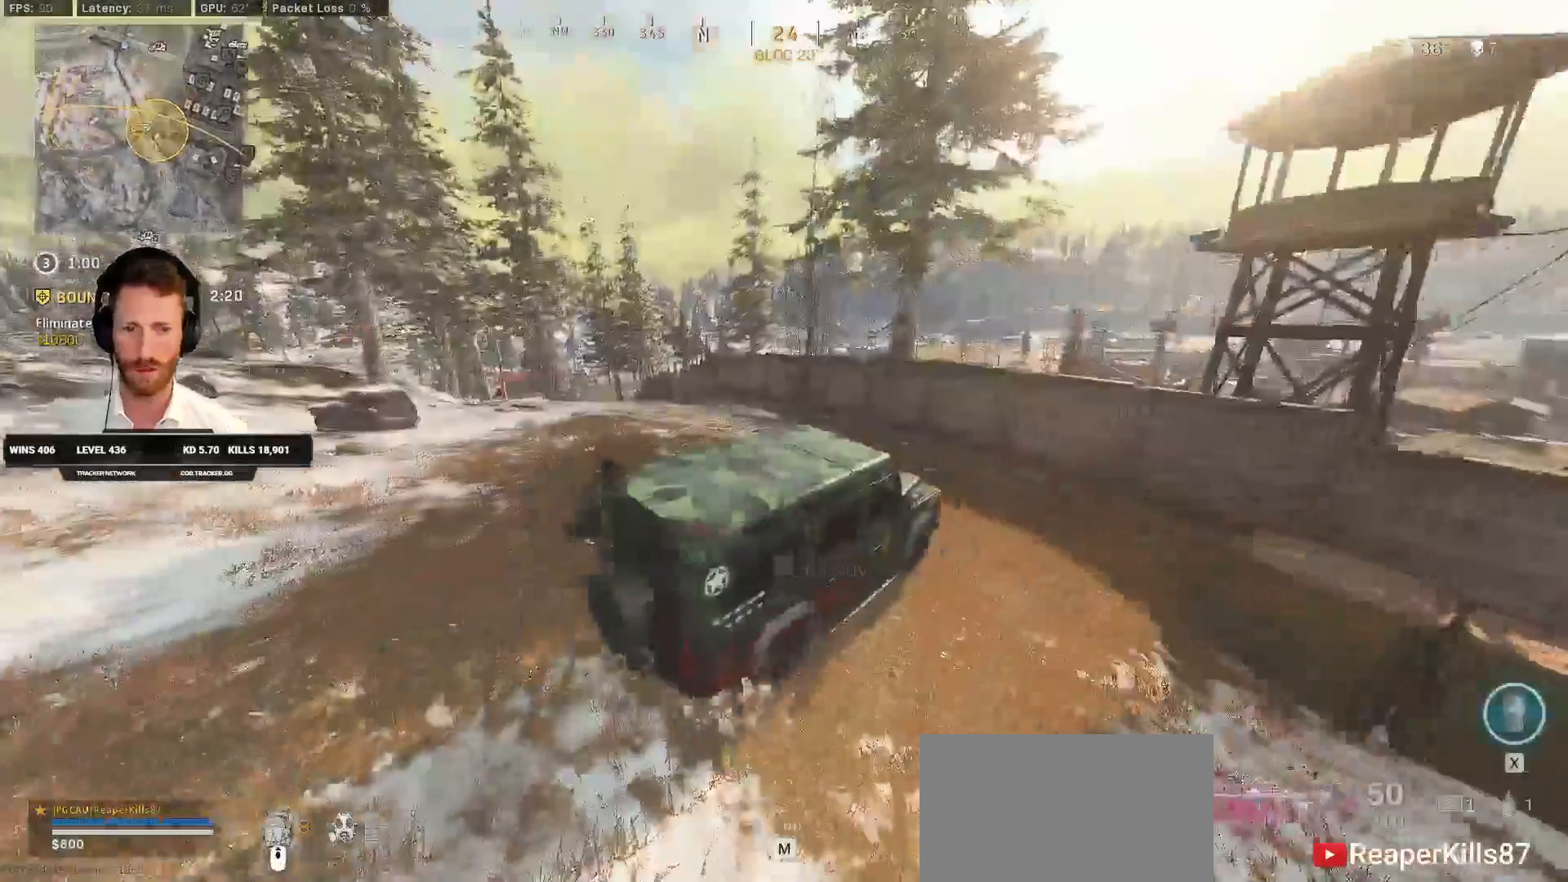
{"keys": ["e", "shift", "w"], "mouse": [], "events": [[117, "s", "up"], [250, "shift", "down"], [250, "w", "down"], [350, "d", "up"], [467, "e", "down"]]}
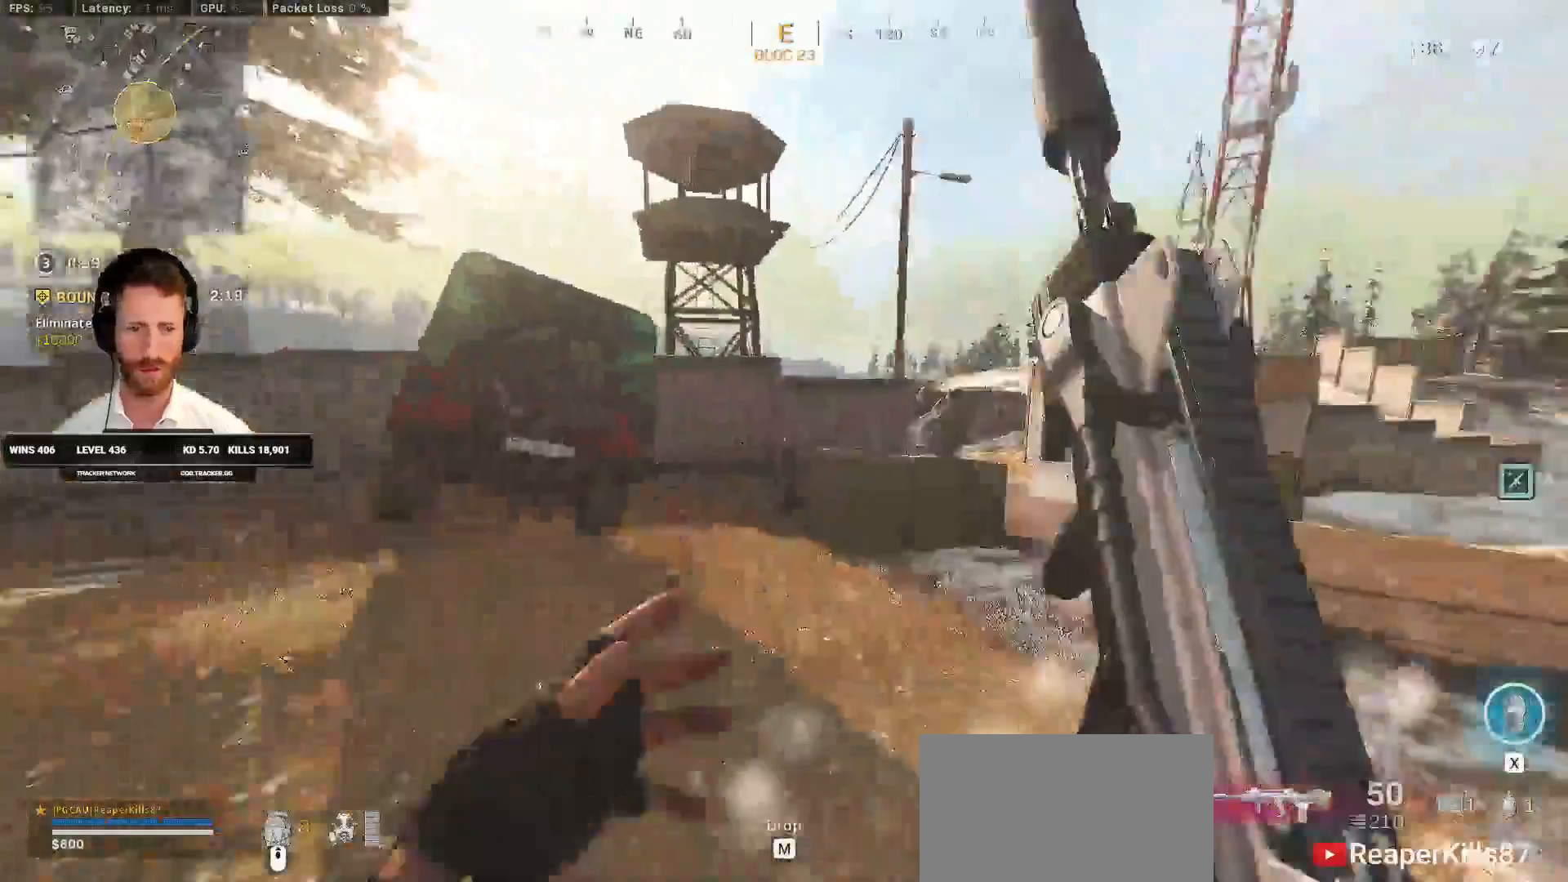
{"keys": ["shift", "w"], "mouse": [], "events": [[83, "e", "up"], [167, "d", "down"], [233, "d", "up"]]}
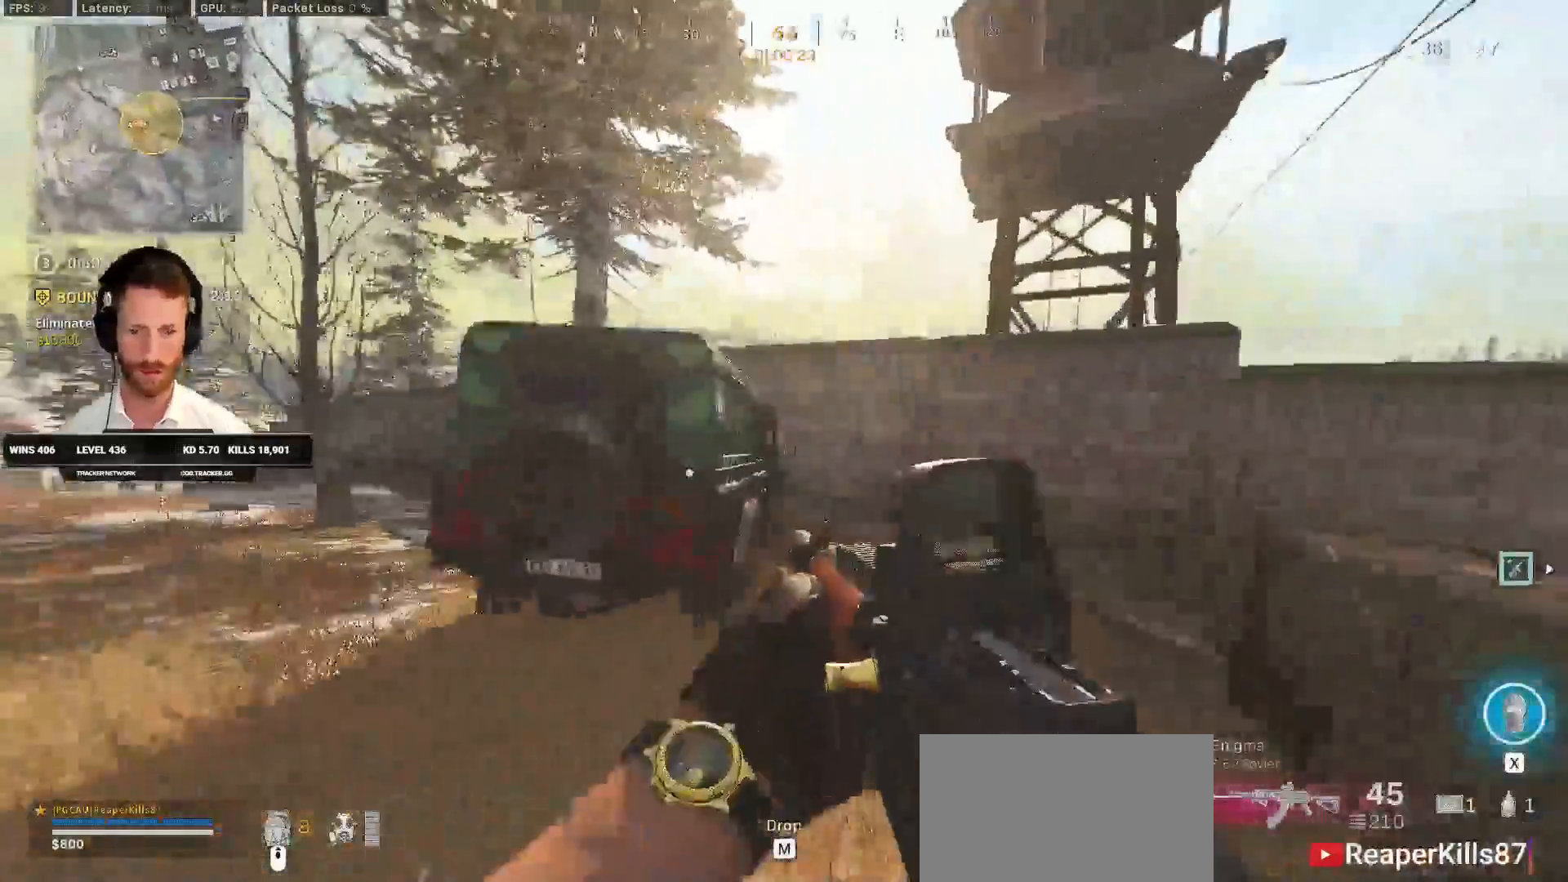
{"keys": ["w"], "mouse": [], "events": [[233, "space", "down"], [300, "shift", "up"], [300, "space", "up"], [367, "space", "down"], [450, "space", "up"]]}